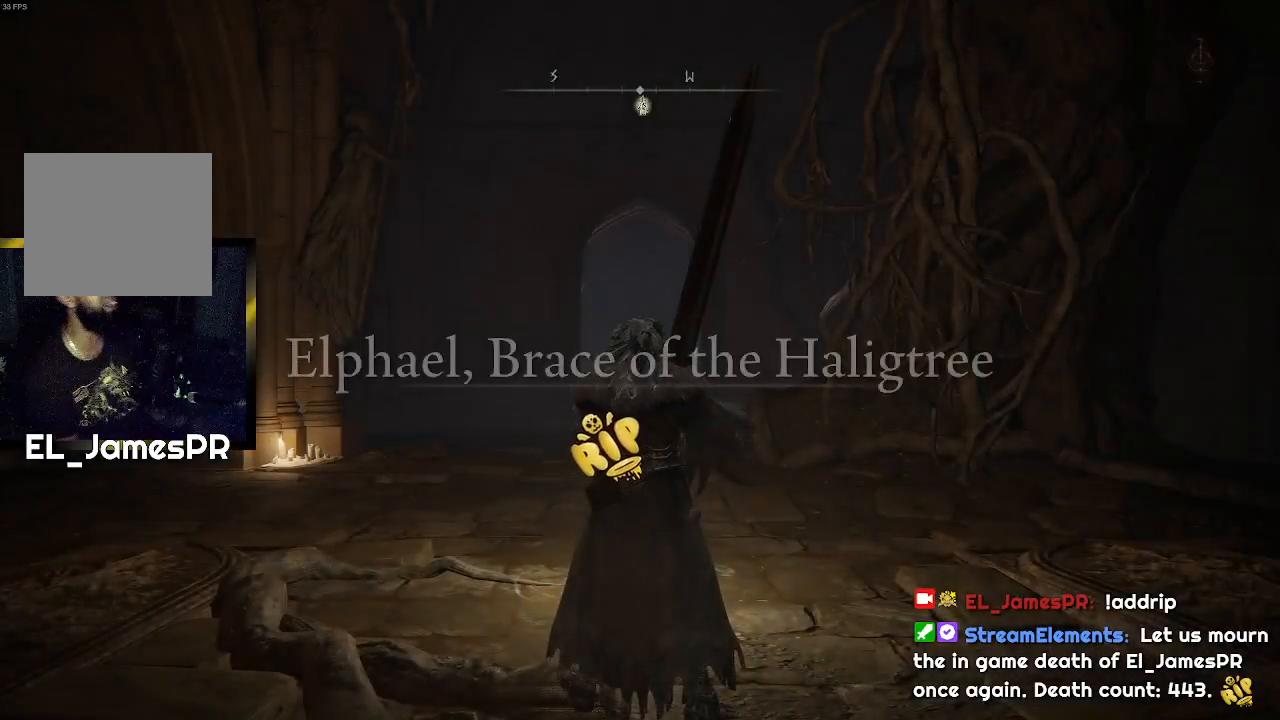
Gameplay with a controller (PlayStation layout); each line is a JSON object with the inputs held at the frame after it. "events" lists button and stick changes between this image and that frame as [ms after this image, input, new state], when the widget could be followed in between.
{"buttons": [], "left_stick": "up-right", "right_stick": "center", "events": [[467, "left_stick", "up-right"]]}
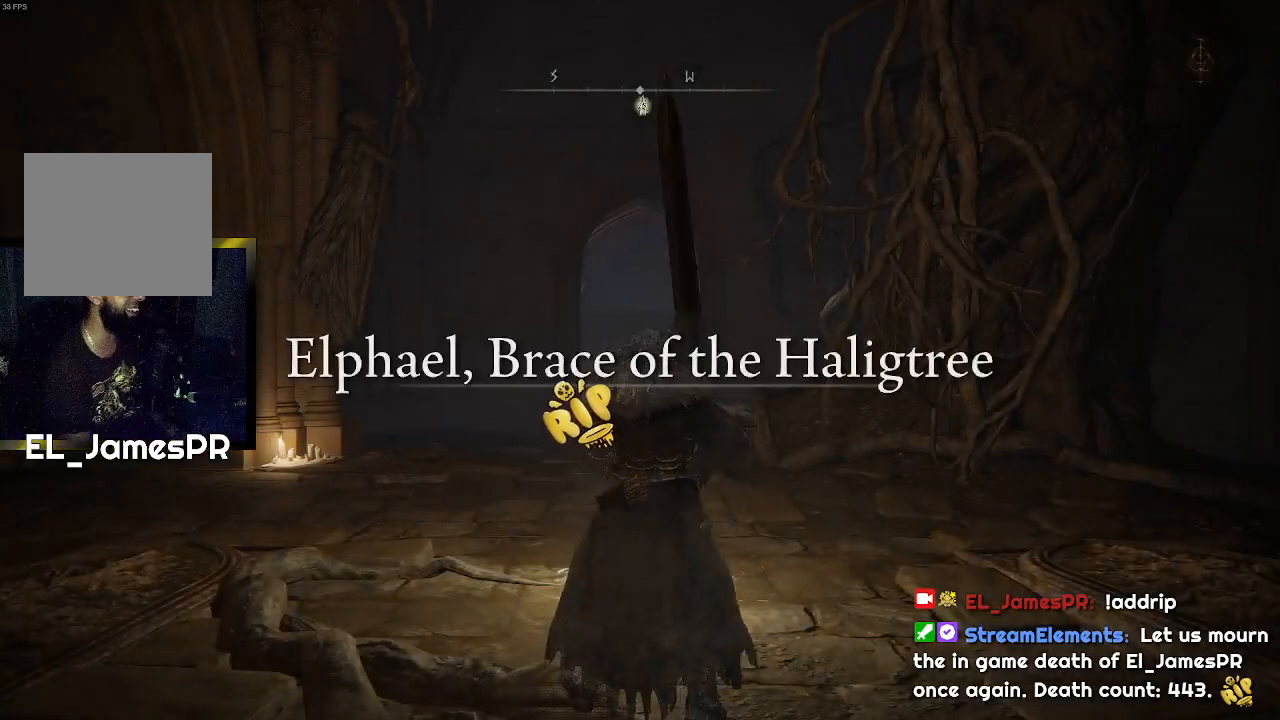
{"buttons": [], "left_stick": "up", "right_stick": "center", "events": [[233, "R1", "down"], [233, "TRIANGLE", "down"], [300, "left_stick", "up"], [433, "R1", "up"], [467, "TRIANGLE", "up"]]}
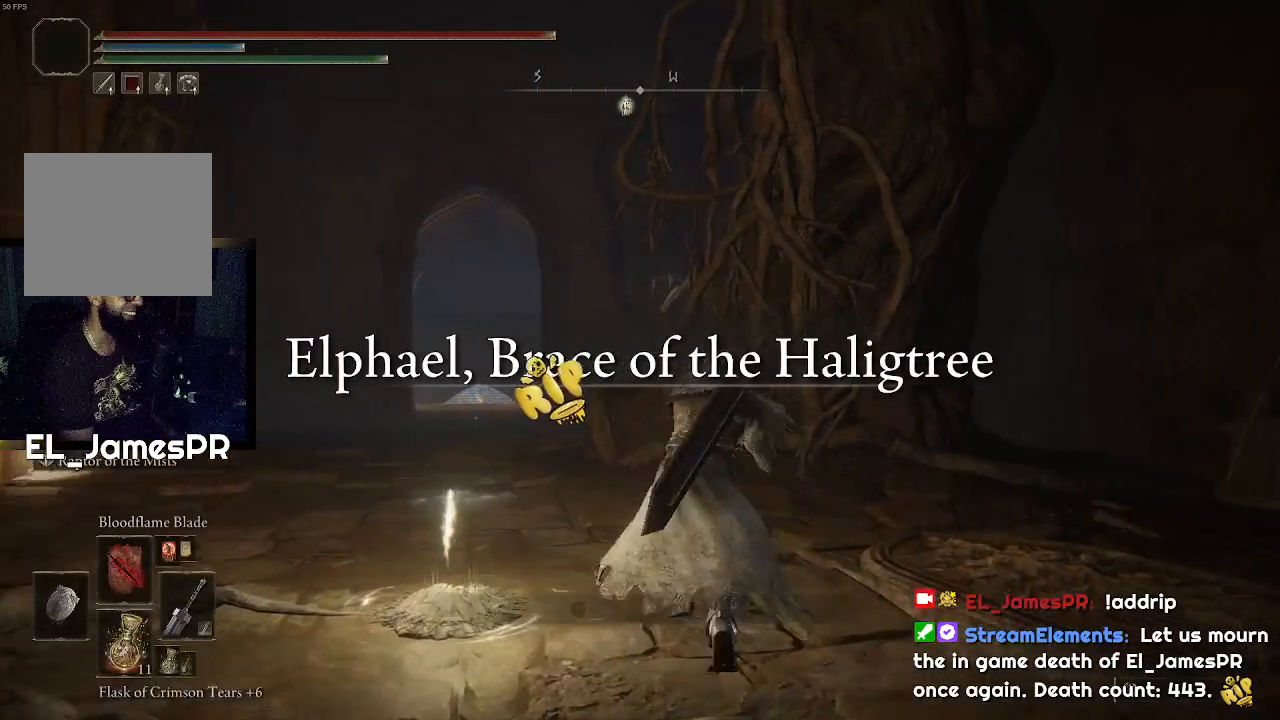
{"buttons": ["CIRCLE"], "left_stick": "up", "right_stick": "center", "events": [[233, "CIRCLE", "down"]]}
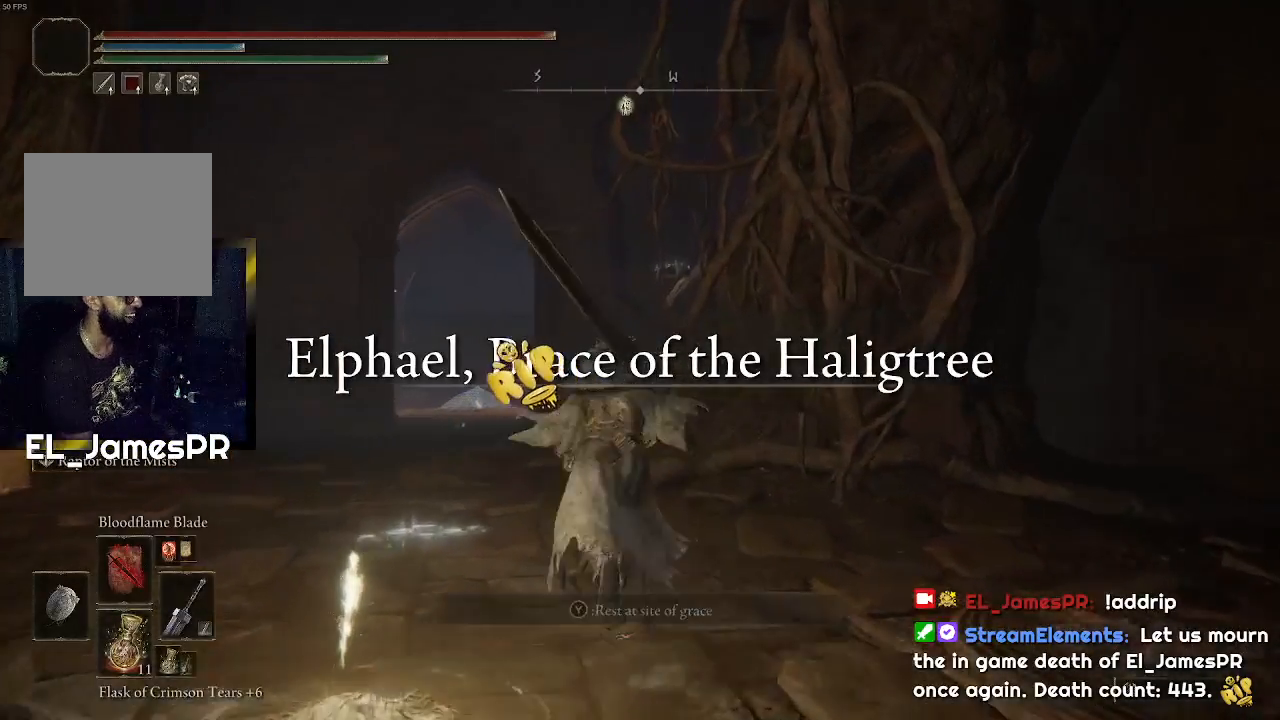
{"buttons": ["CIRCLE"], "left_stick": "up", "right_stick": "center", "events": []}
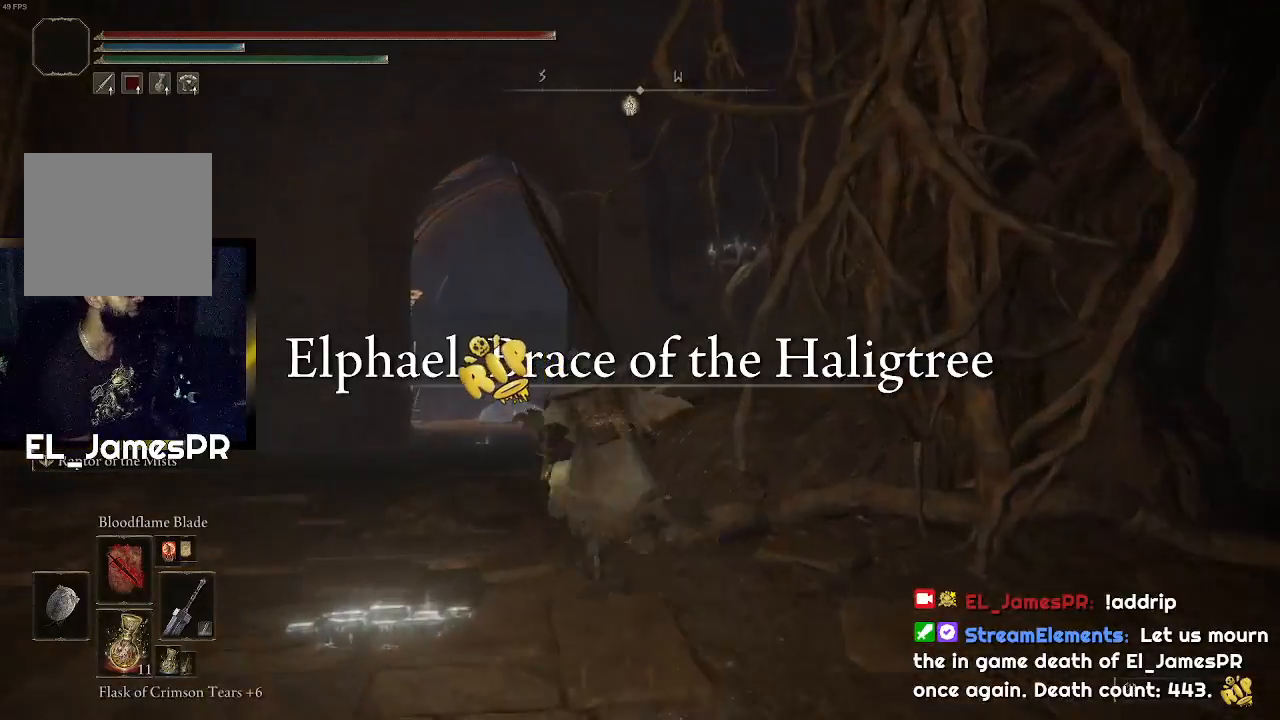
{"buttons": ["CIRCLE"], "left_stick": "up", "right_stick": "center", "events": []}
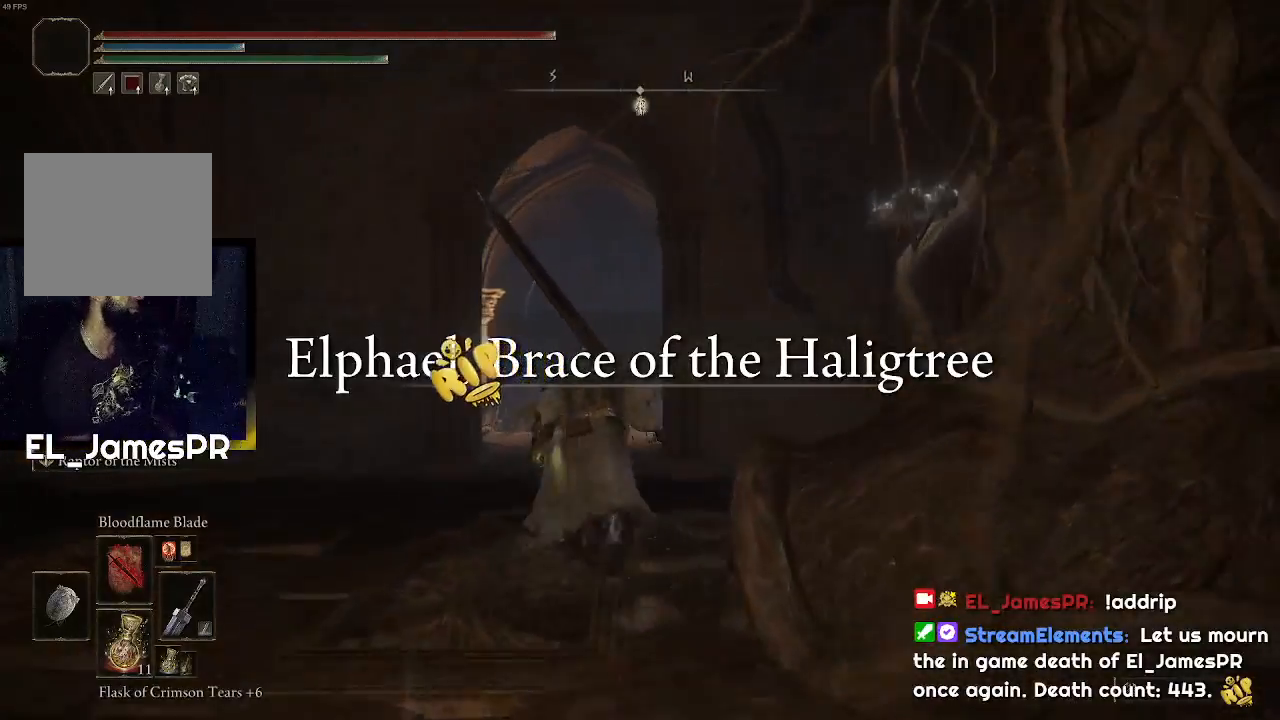
{"buttons": ["CIRCLE"], "left_stick": "up", "right_stick": "center", "events": []}
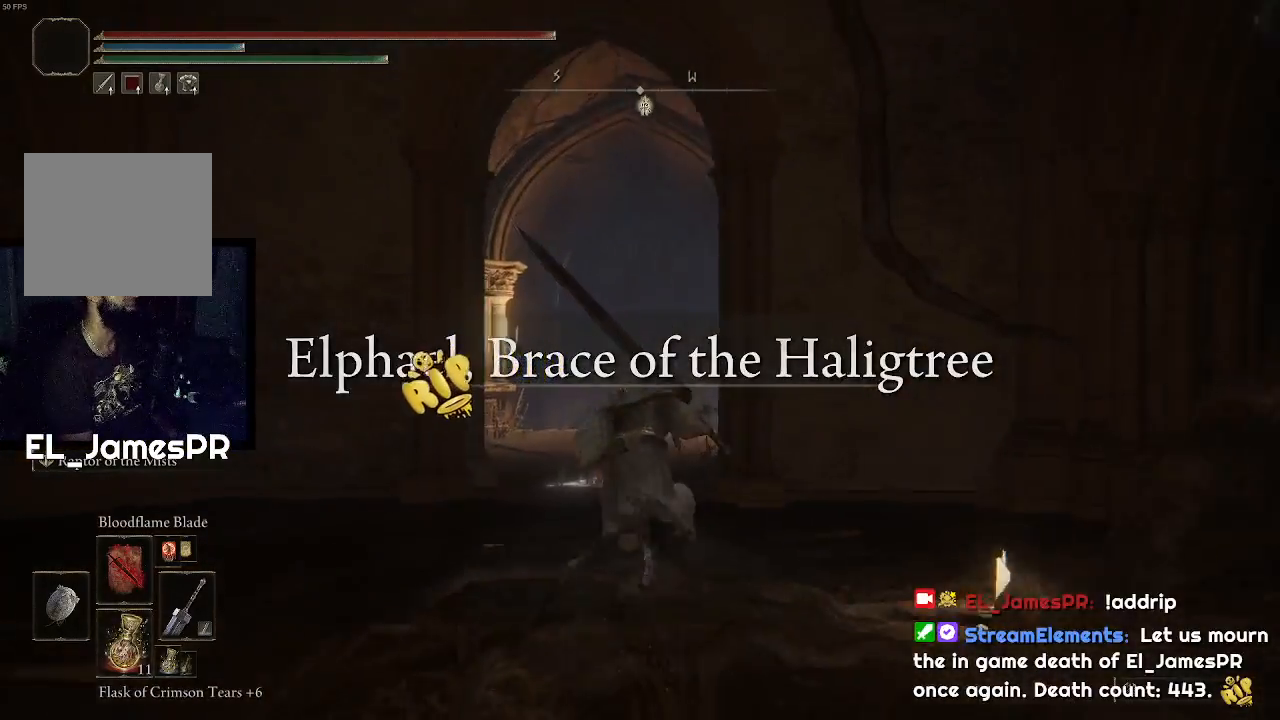
{"buttons": ["CIRCLE", "DPAD_DOWN"], "left_stick": "up", "right_stick": "center", "events": [[333, "DPAD_DOWN", "down"], [367, "DPAD_DOWN", "up"], [467, "DPAD_DOWN", "down"]]}
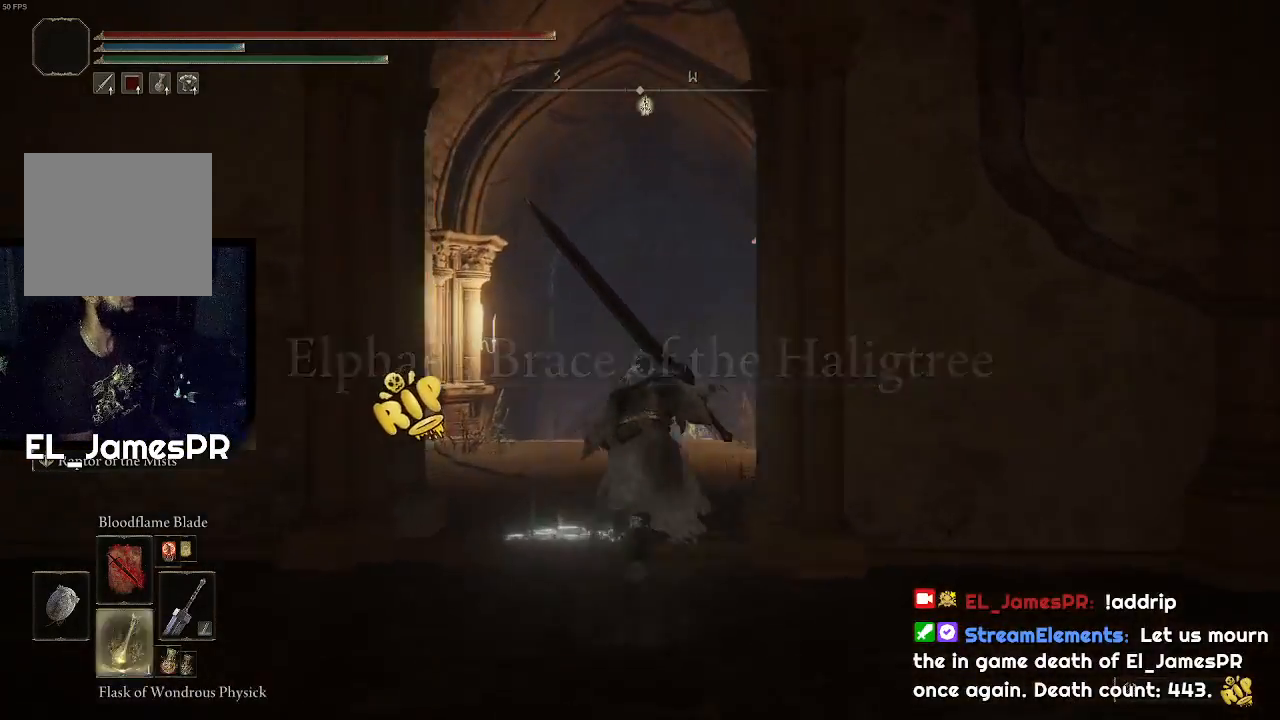
{"buttons": ["CIRCLE"], "left_stick": "up", "right_stick": "center", "events": [[67, "DPAD_DOWN", "up"]]}
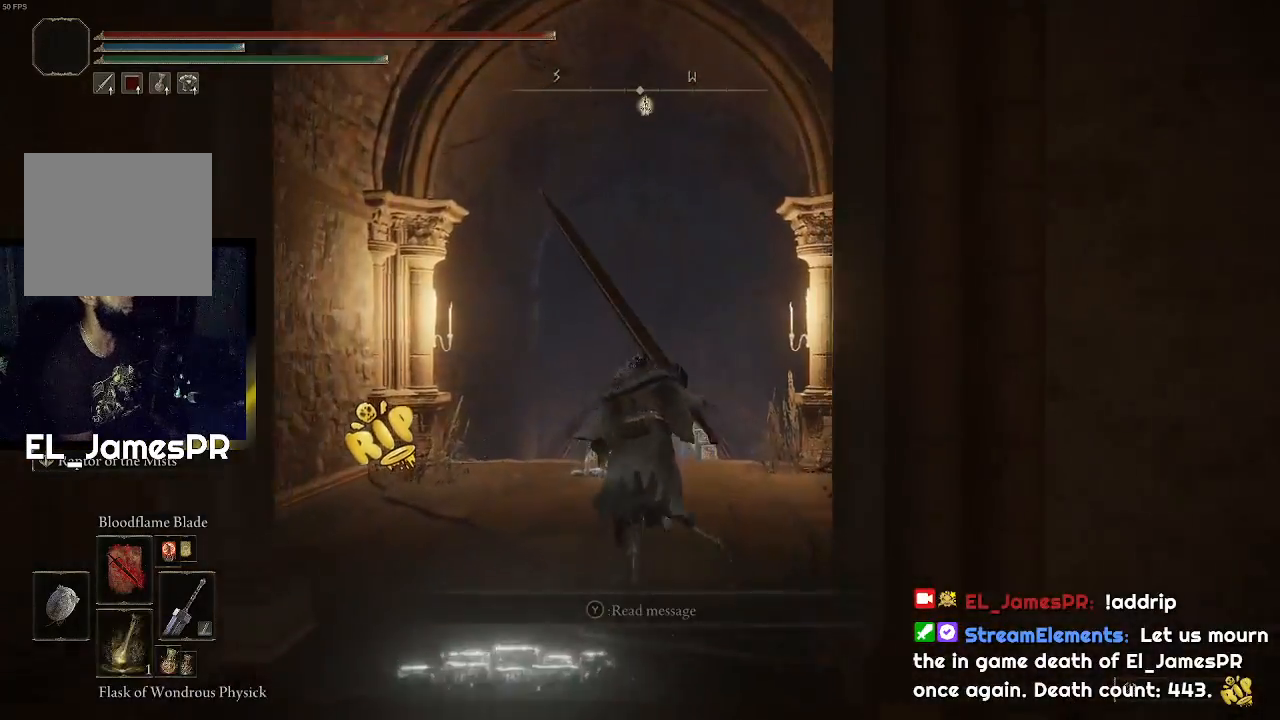
{"buttons": ["CIRCLE"], "left_stick": "up", "right_stick": "center", "events": []}
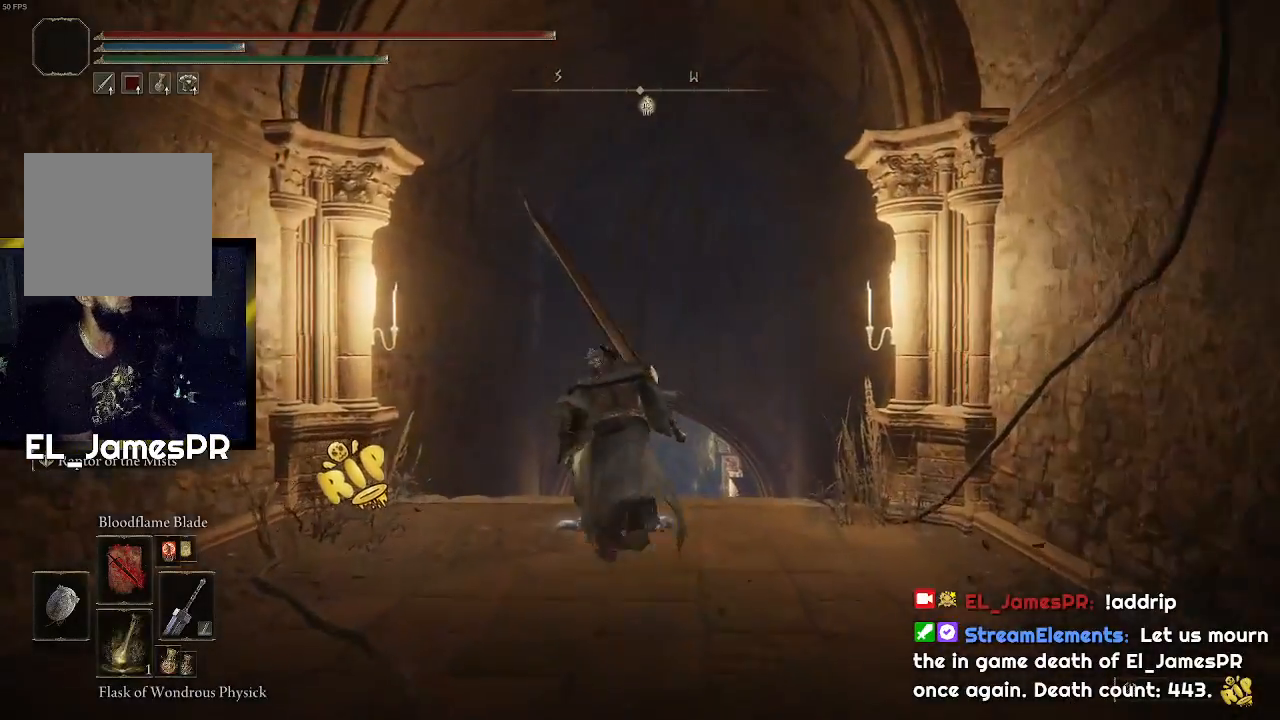
{"buttons": ["CIRCLE"], "left_stick": "up", "right_stick": "center", "events": []}
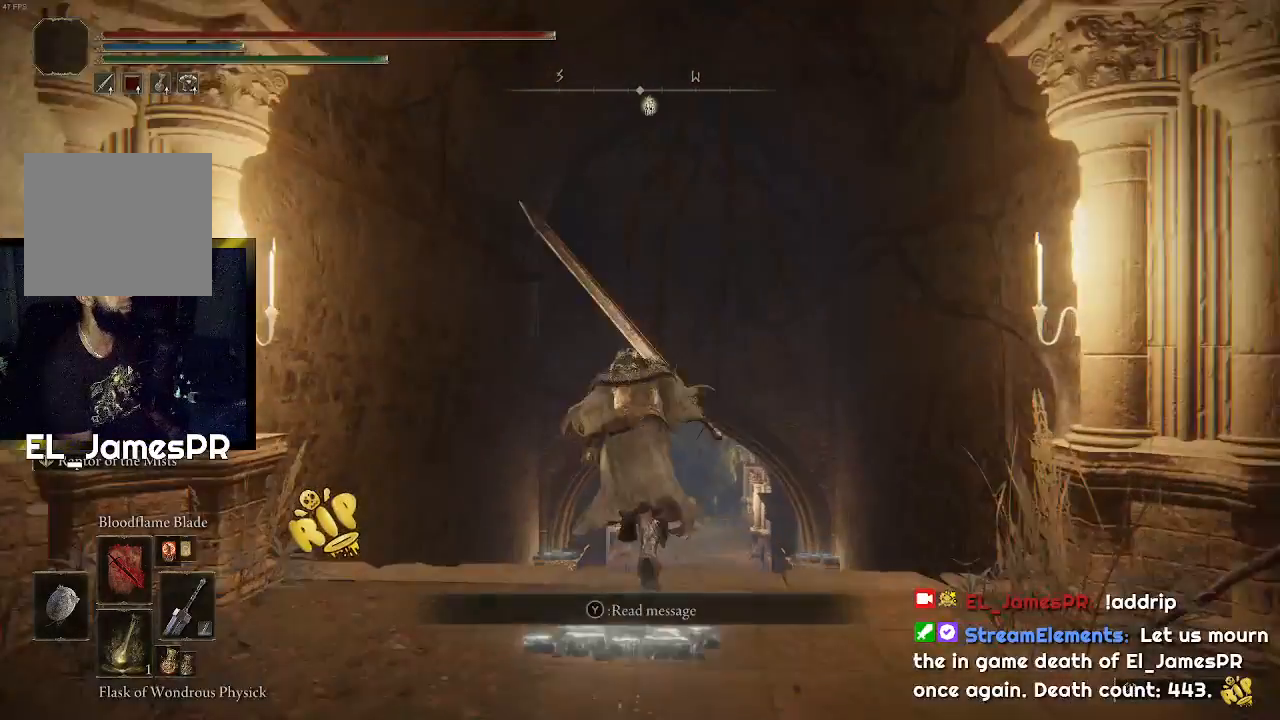
{"buttons": ["CIRCLE"], "left_stick": "up", "right_stick": "center", "events": []}
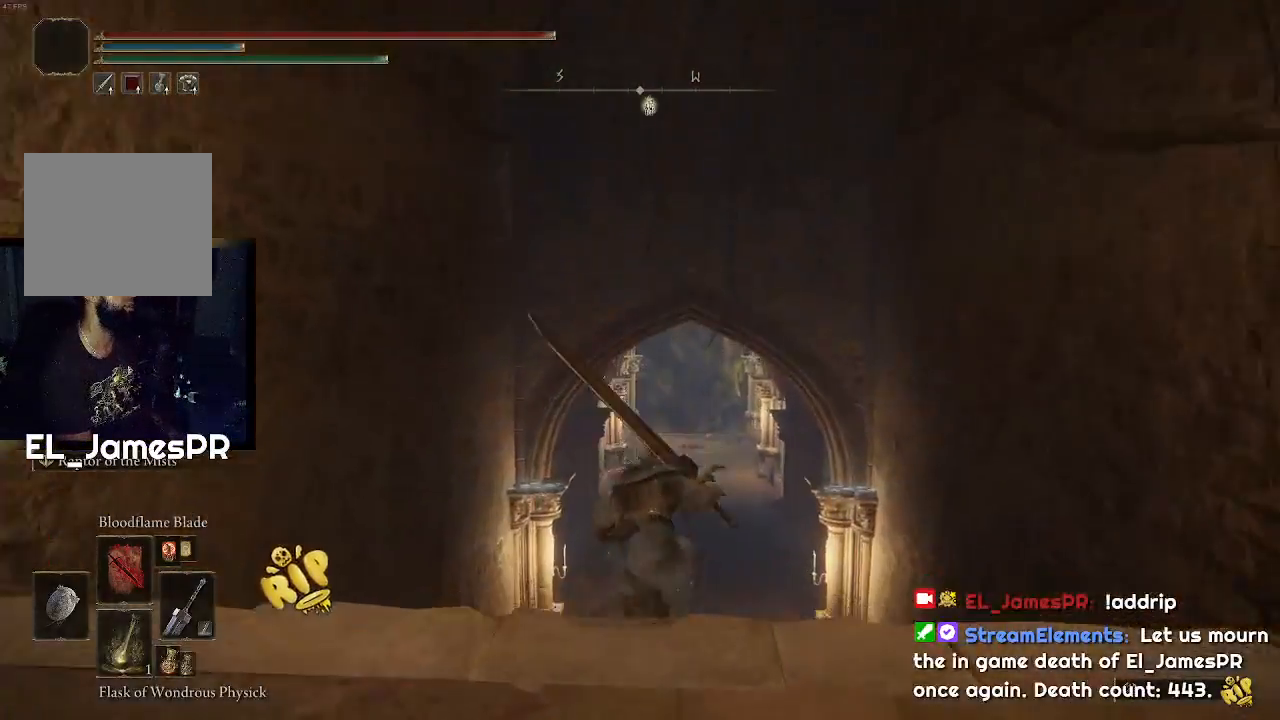
{"buttons": ["CIRCLE"], "left_stick": "up", "right_stick": "center", "events": []}
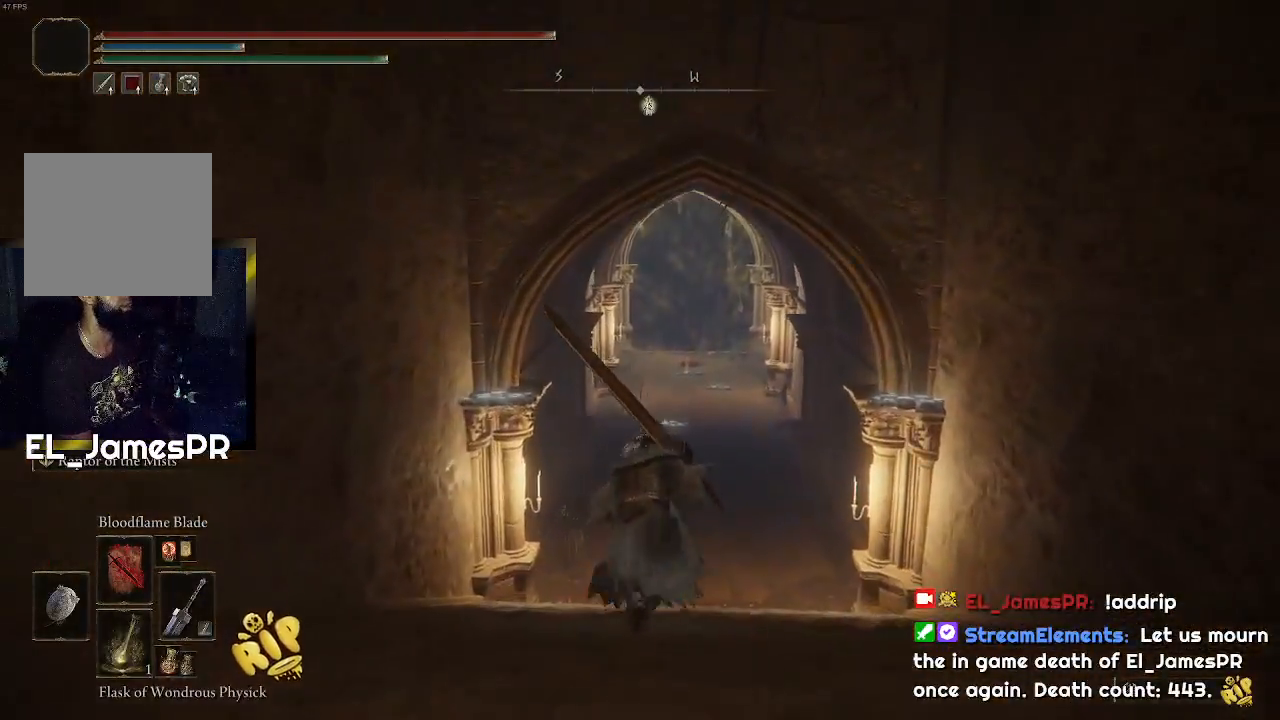
{"buttons": ["CIRCLE"], "left_stick": "up", "right_stick": "center", "events": []}
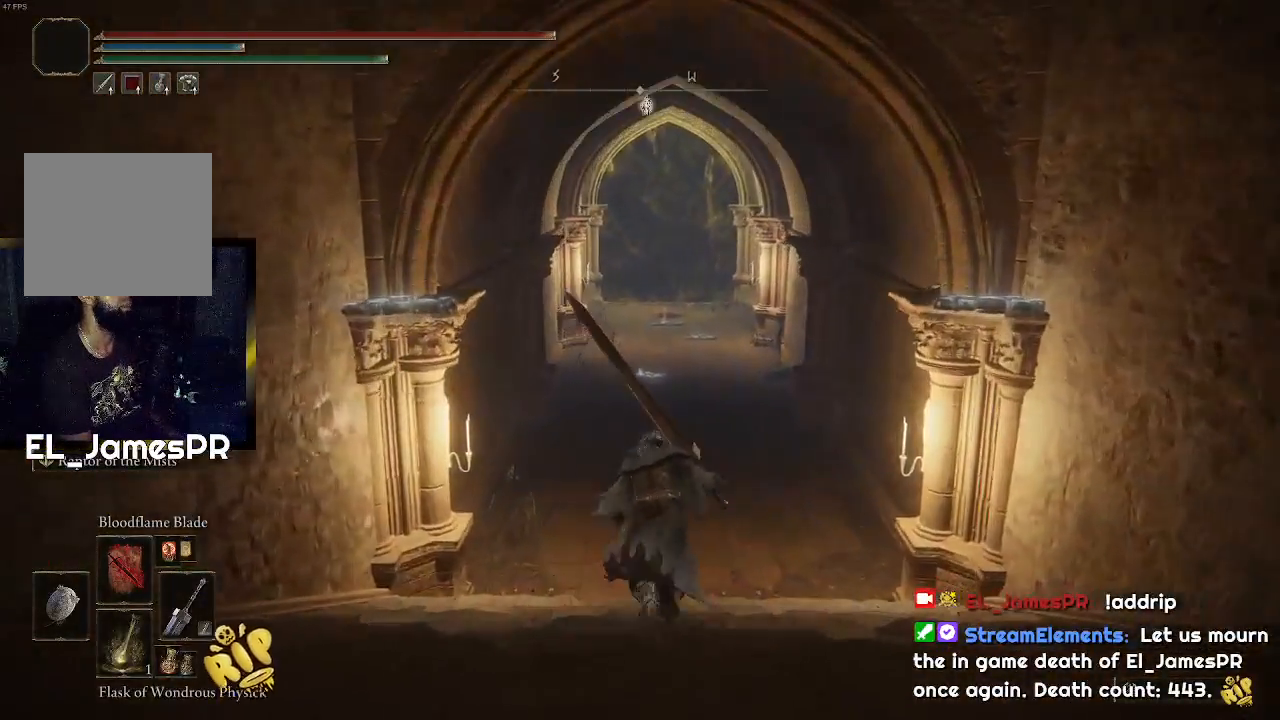
{"buttons": ["CIRCLE"], "left_stick": "up", "right_stick": "center", "events": []}
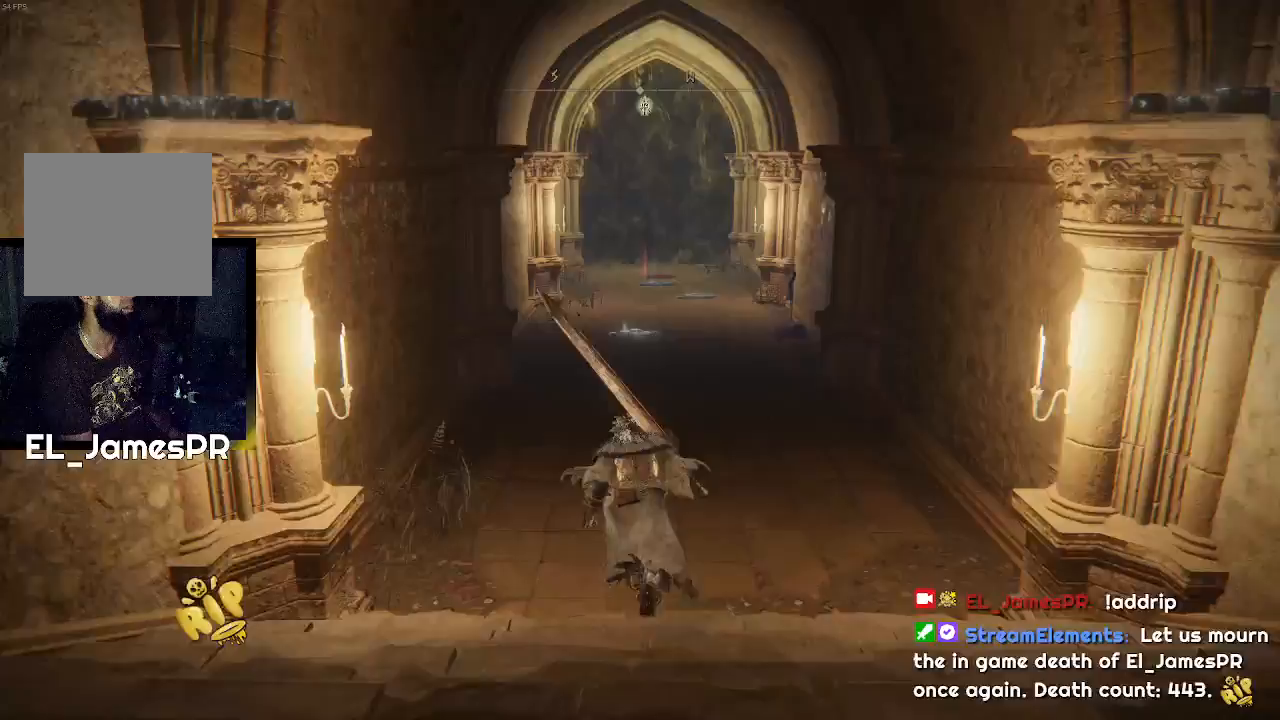
{"buttons": ["CIRCLE"], "left_stick": "up", "right_stick": "center", "events": []}
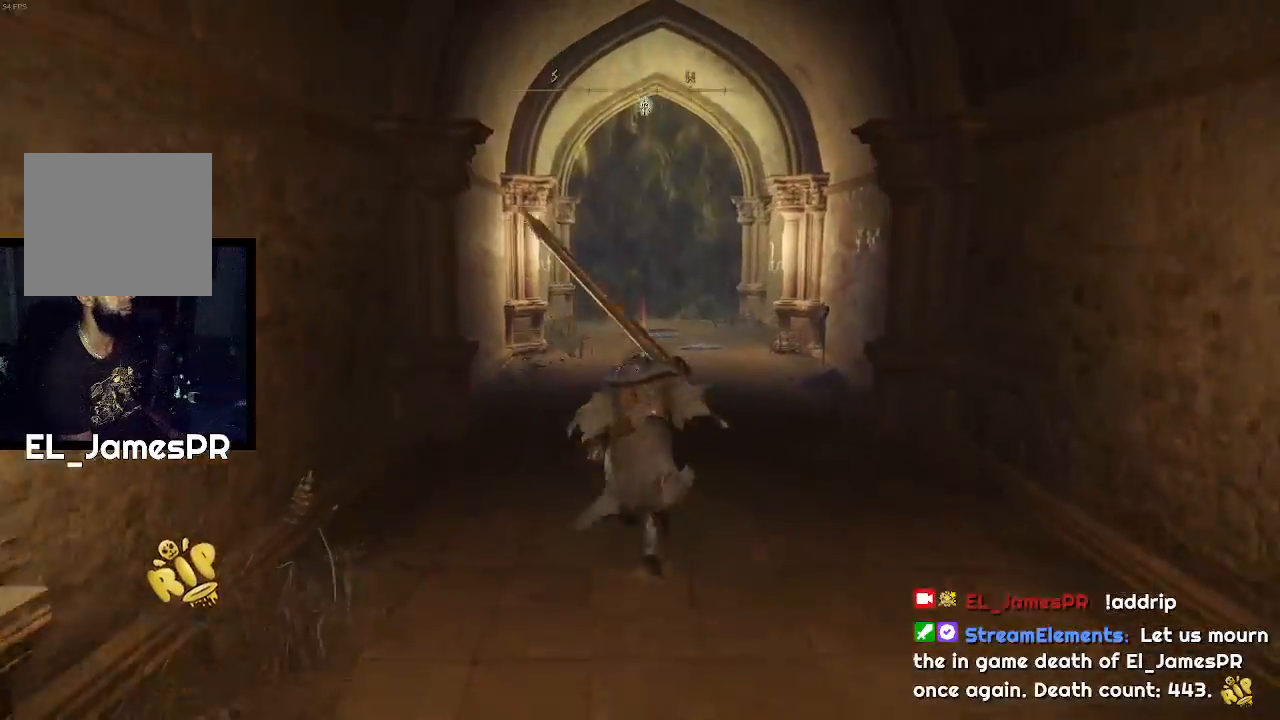
{"buttons": ["CIRCLE"], "left_stick": "up", "right_stick": "center", "events": []}
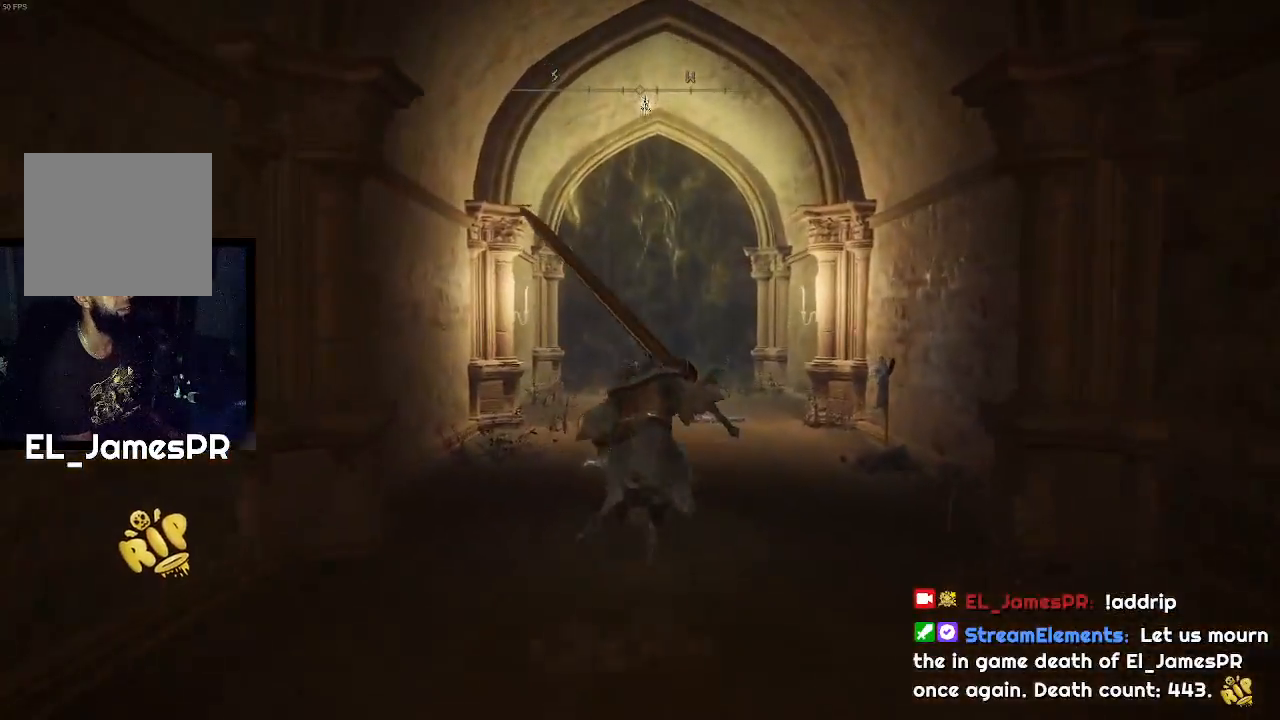
{"buttons": ["CIRCLE"], "left_stick": "up", "right_stick": "center", "events": []}
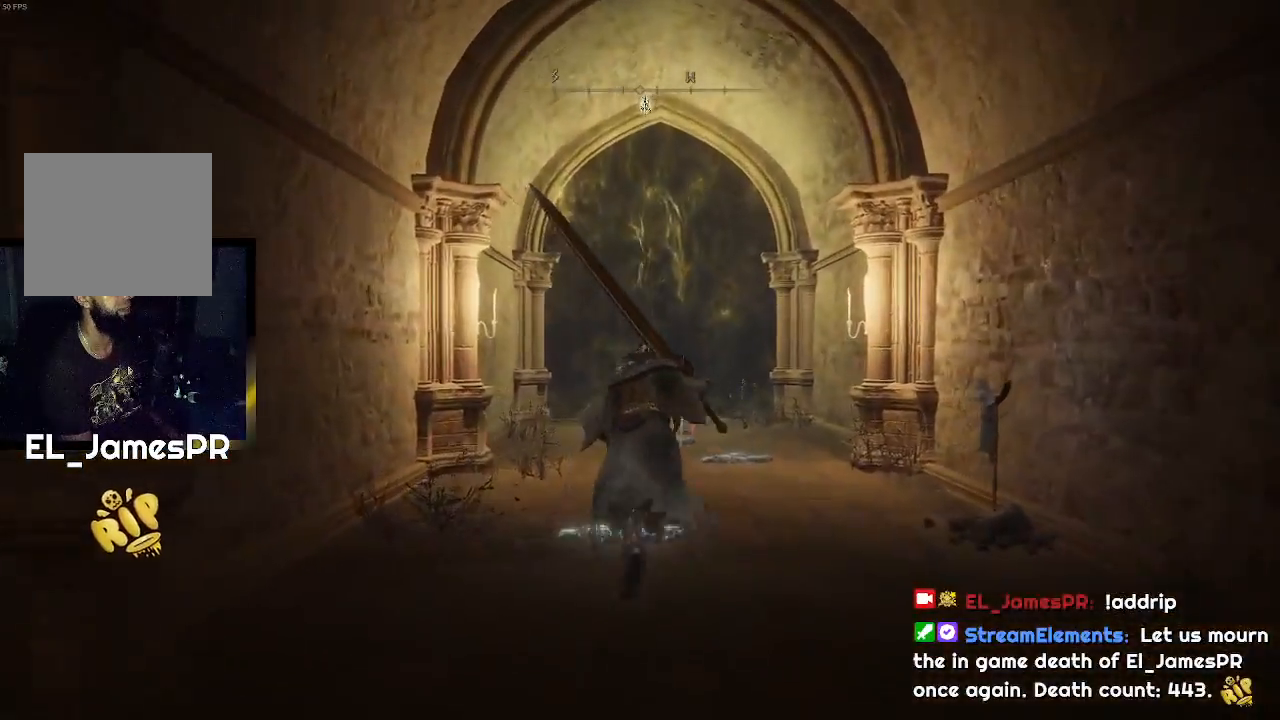
{"buttons": ["CIRCLE", "SQUARE"], "left_stick": "up", "right_stick": "center", "events": [[500, "SQUARE", "down"]]}
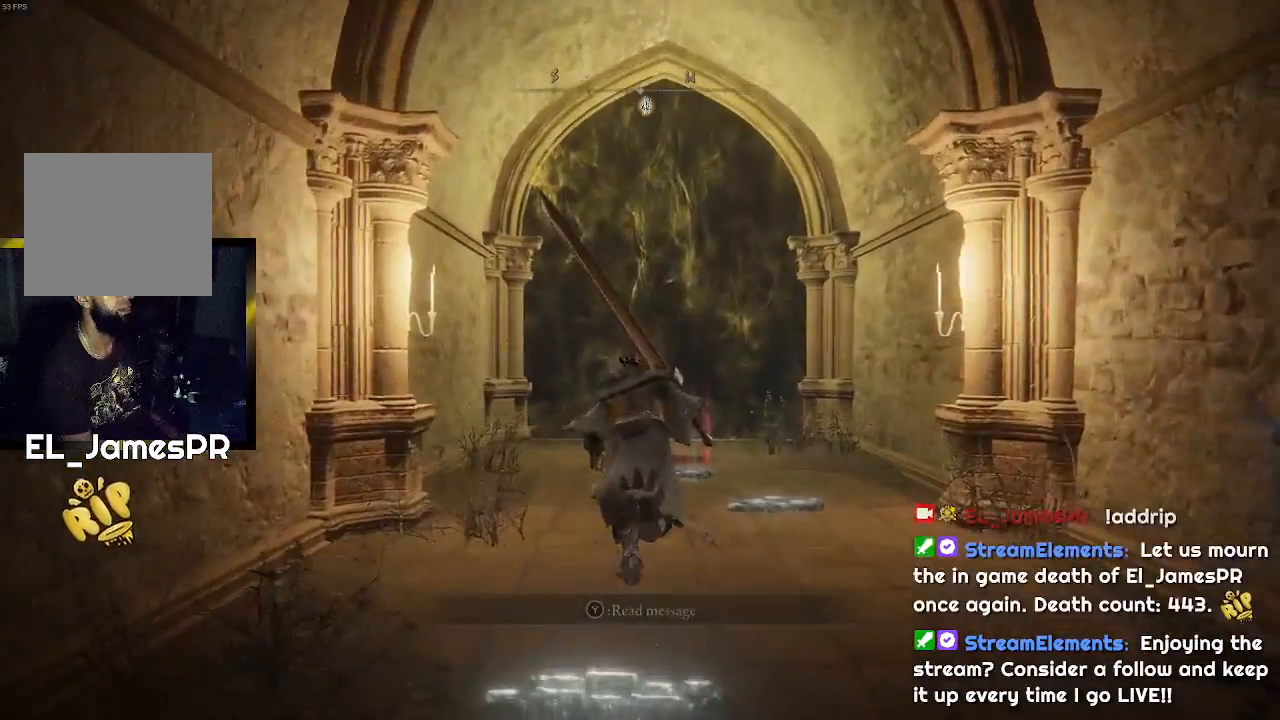
{"buttons": ["CIRCLE"], "left_stick": "up", "right_stick": "center", "events": [[100, "SQUARE", "up"], [333, "DPAD_DOWN", "down"], [467, "DPAD_DOWN", "up"]]}
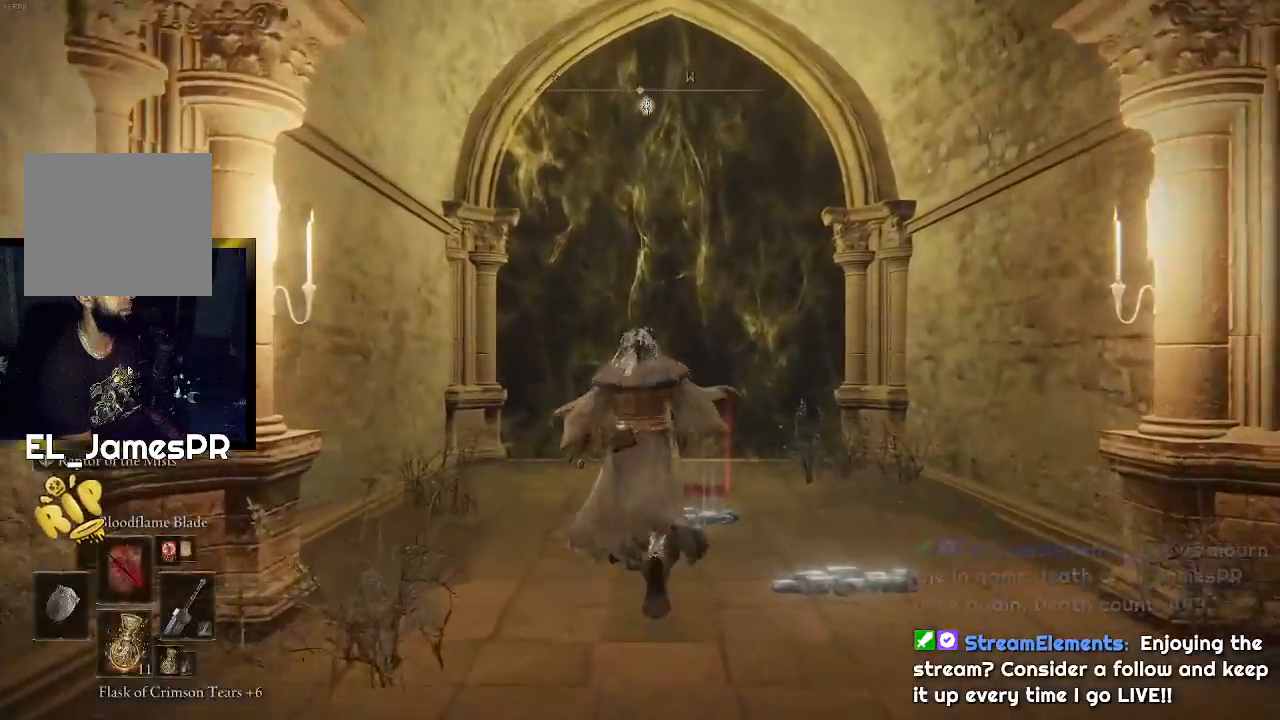
{"buttons": ["CIRCLE"], "left_stick": "up", "right_stick": "center", "events": []}
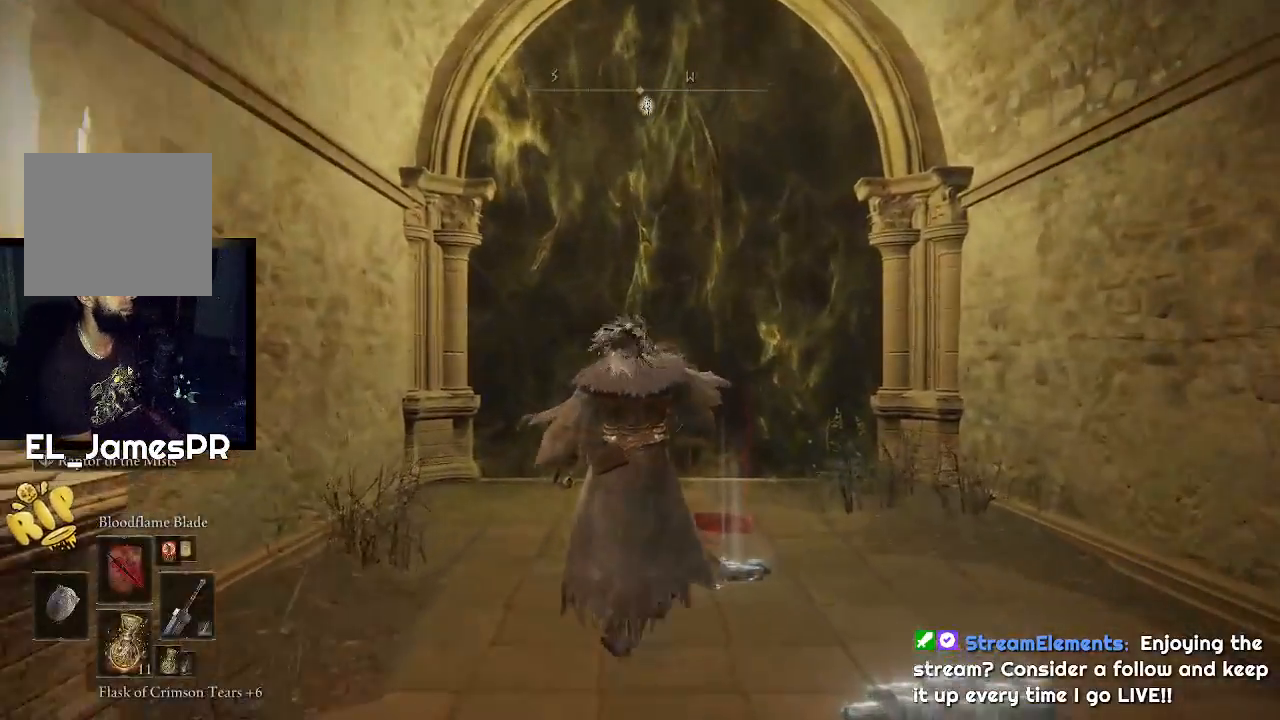
{"buttons": ["CIRCLE"], "left_stick": "up", "right_stick": "center", "events": []}
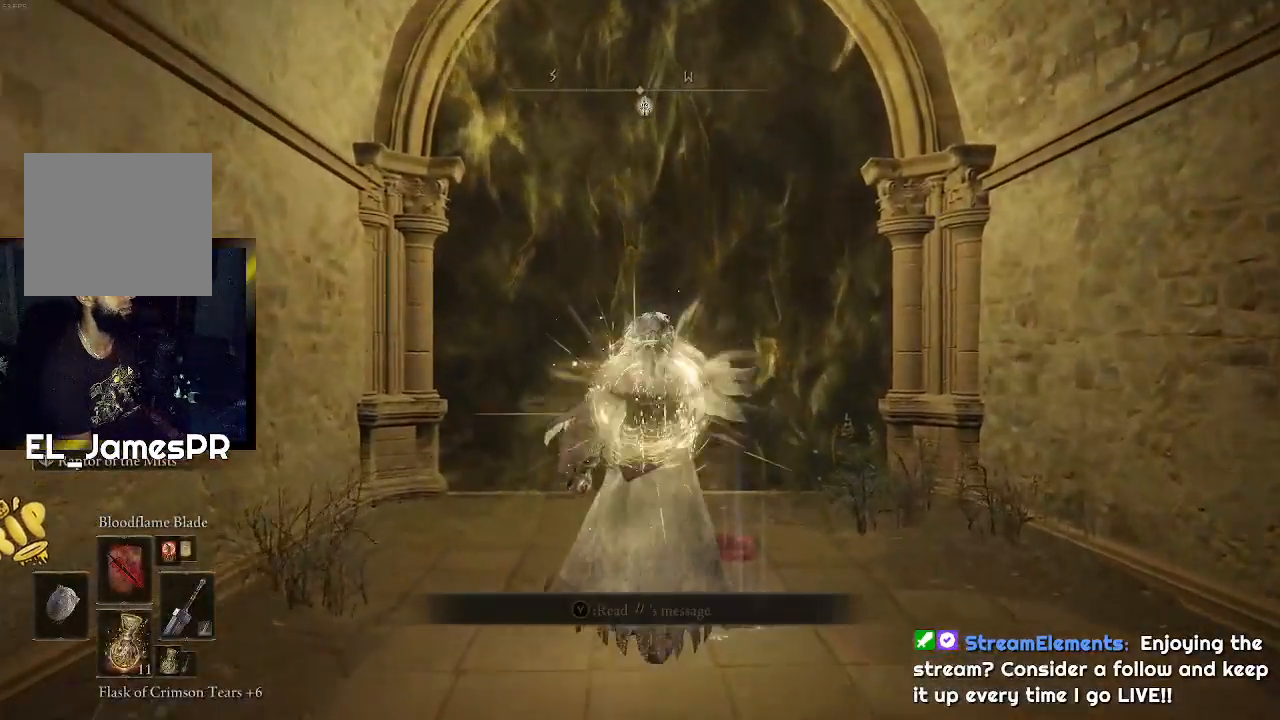
{"buttons": [], "left_stick": "up", "right_stick": "center", "events": [[67, "CIRCLE", "up"]]}
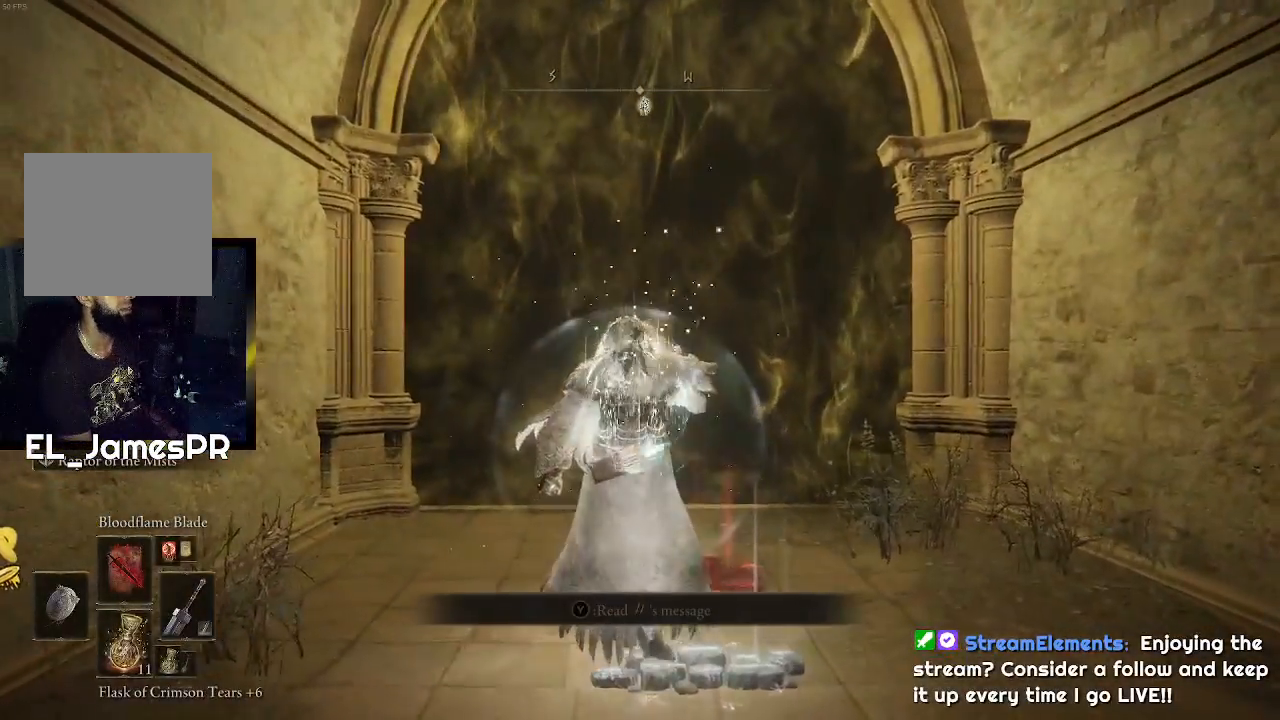
{"buttons": ["L1"], "left_stick": "up", "right_stick": "center", "events": [[500, "L1", "down"]]}
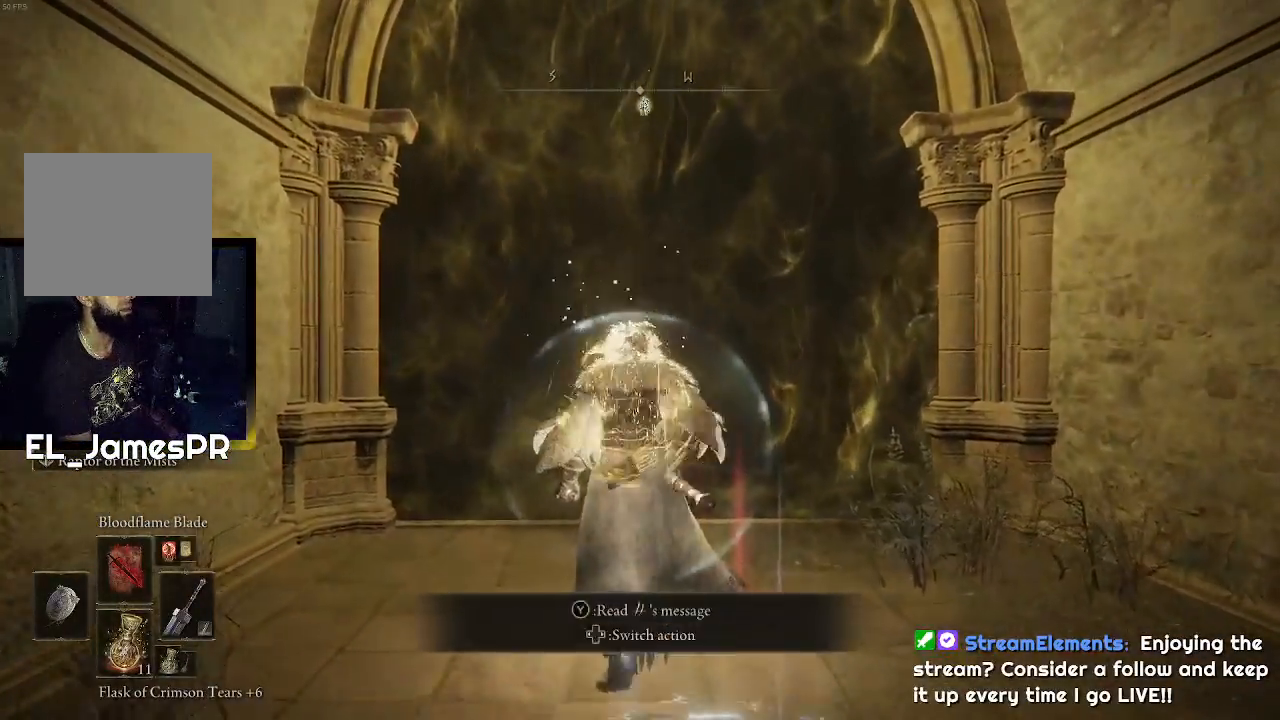
{"buttons": [], "left_stick": "up", "right_stick": "center"}
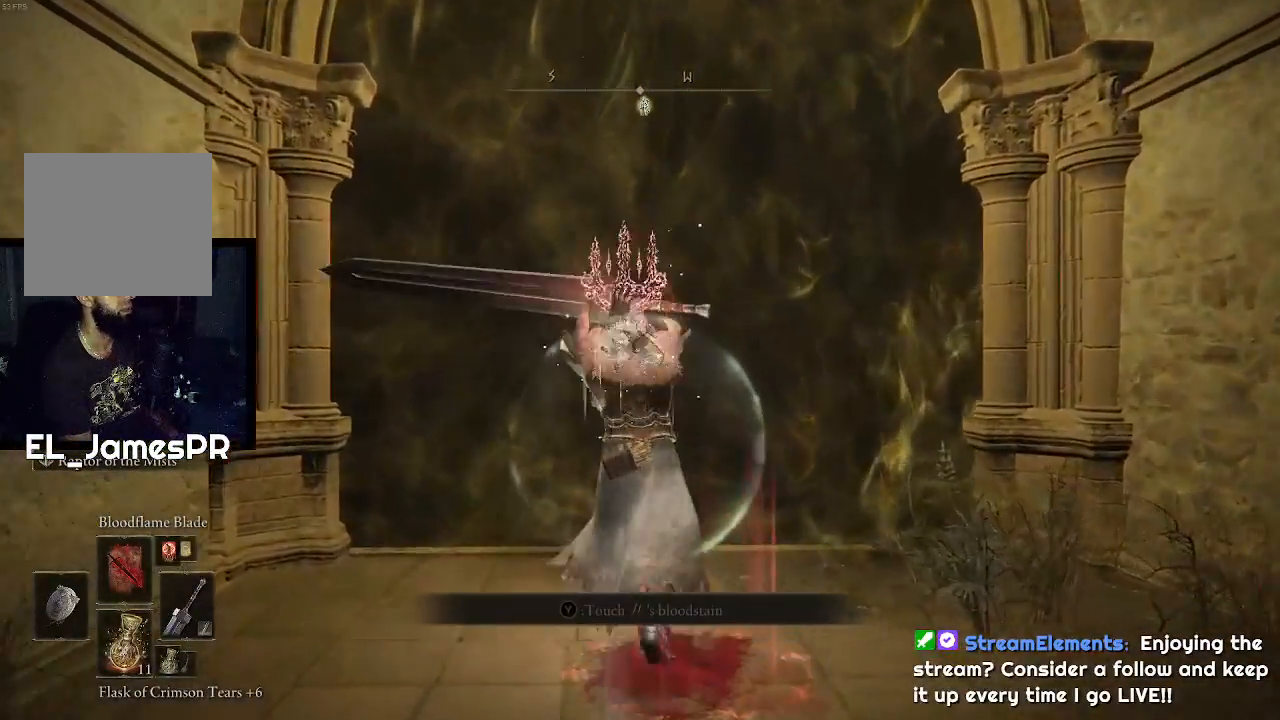
{"buttons": ["TRIANGLE"], "left_stick": "center", "right_stick": "center", "events": [[367, "TRIANGLE", "down"], [500, "left_stick", "center"]]}